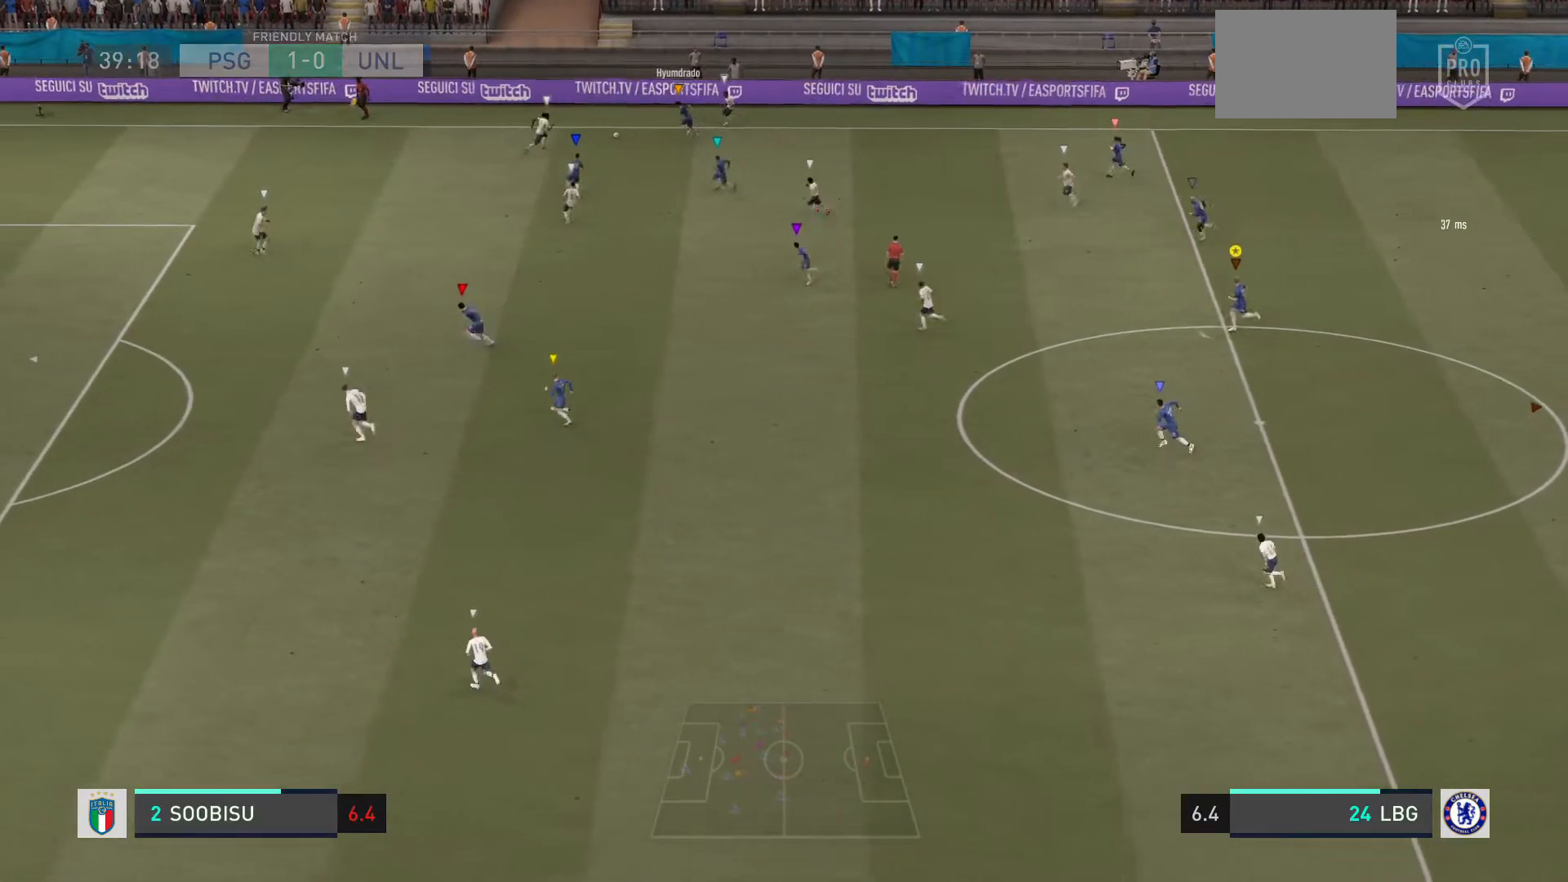
Gameplay with a controller (PlayStation layout); each line is a JSON object with the inputs held at the frame after it. "events" lists button and stick changes between this image and that frame as [ms after this image, input, new state], when the widget could be followed in between. Not read: L3 R3.
{"buttons": ["L2"], "left_stick": "down-right", "right_stick": "center", "events": [[400, "L2", "down"], [500, "left_stick", "down-right"]]}
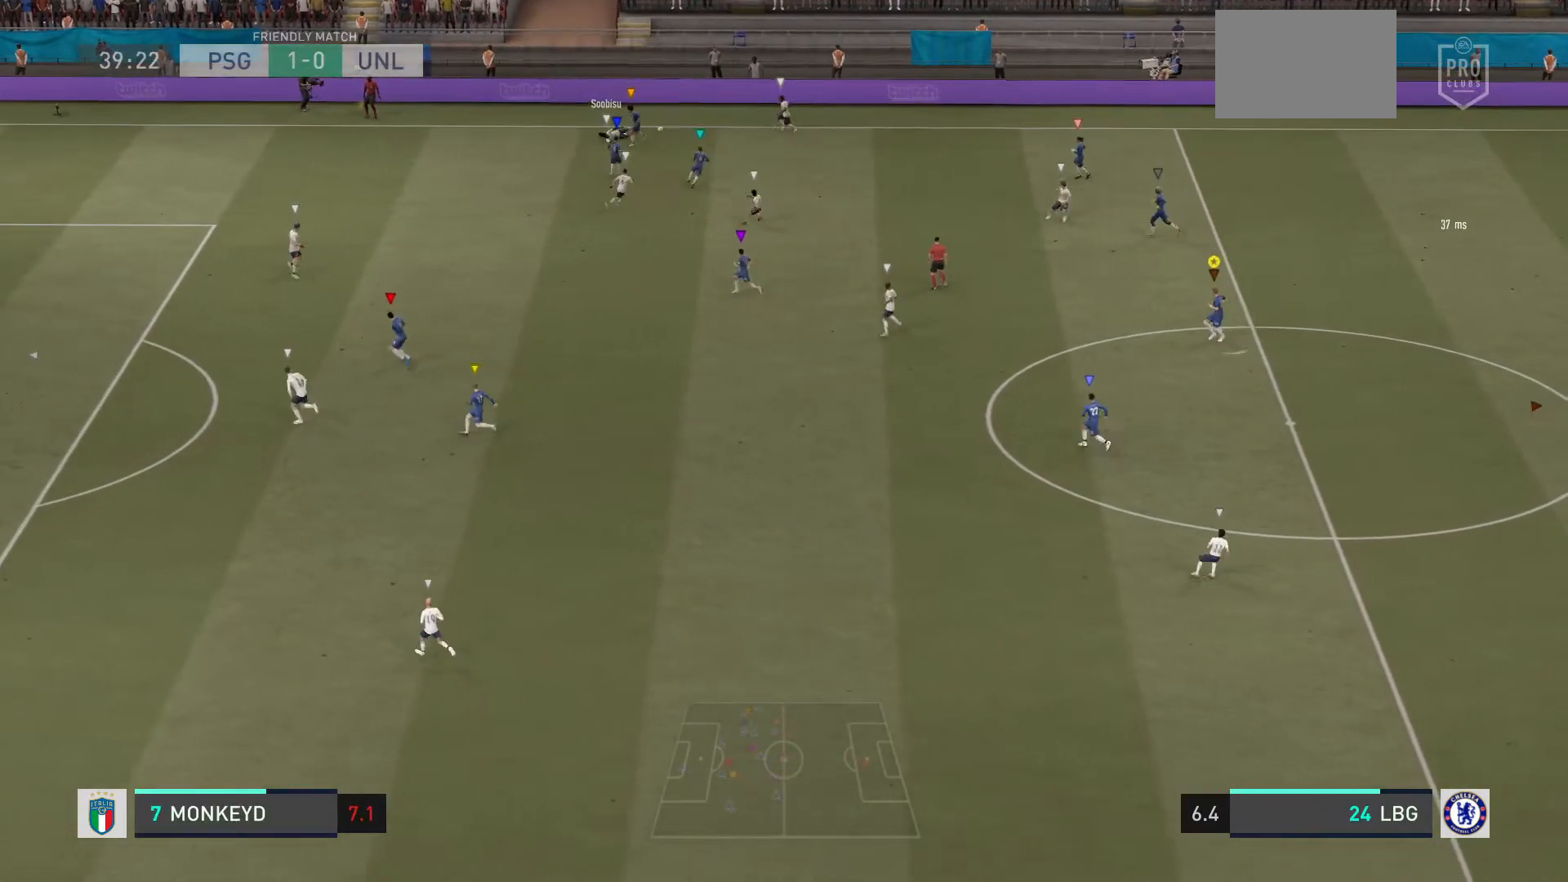
{"buttons": ["L2"], "left_stick": "up-left", "right_stick": "center", "events": [[134, "left_stick", "up-right"], [201, "left_stick", "up-left"]]}
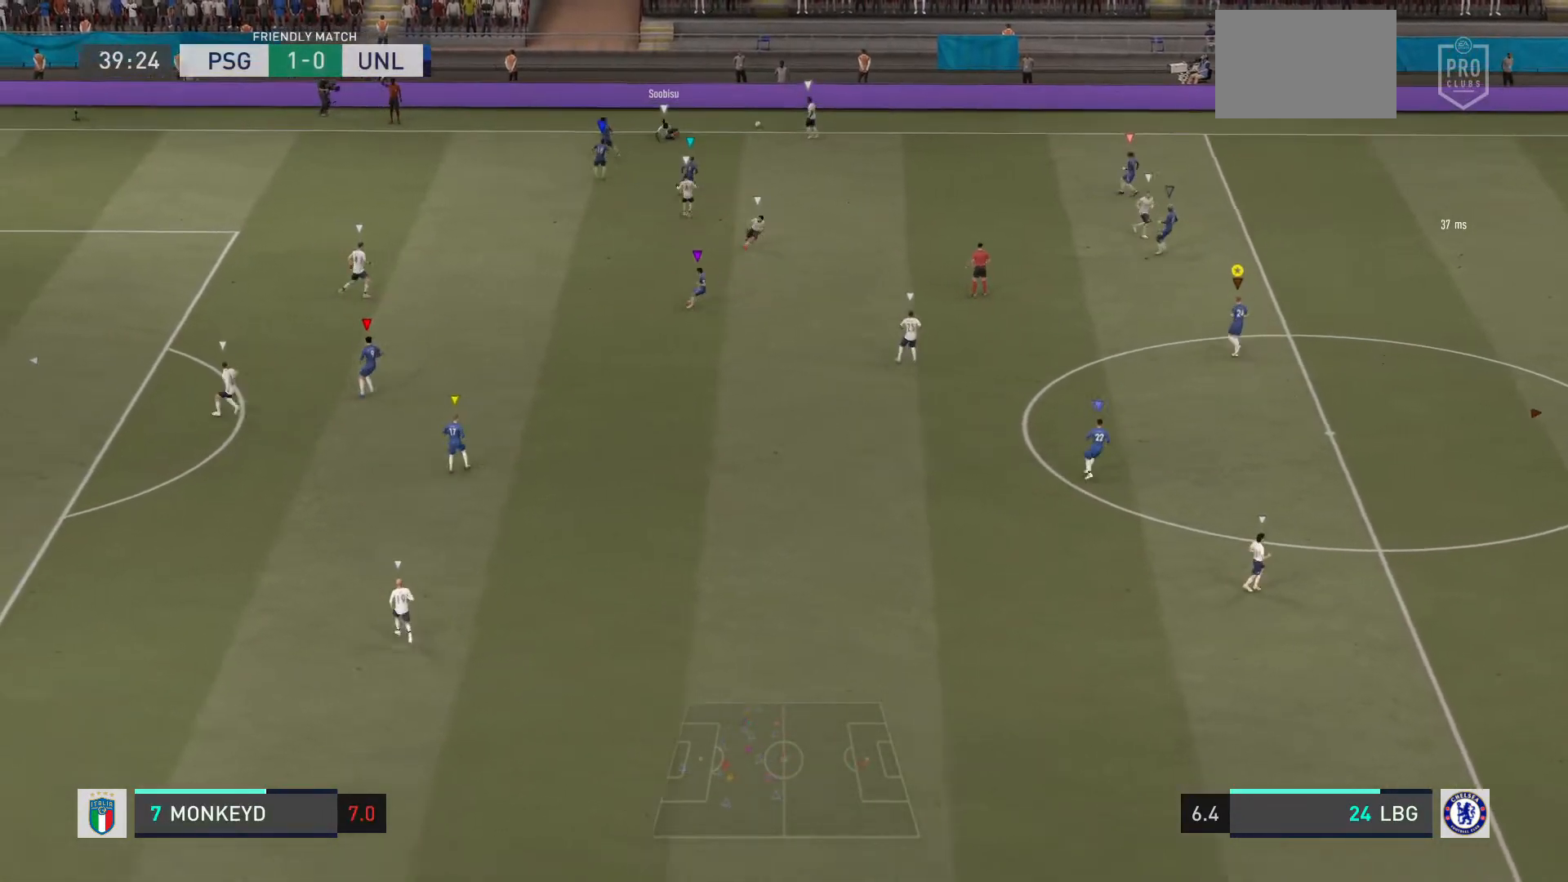
{"buttons": [], "left_stick": "center", "right_stick": "center", "events": [[67, "left_stick", "center"], [434, "L2", "up"]]}
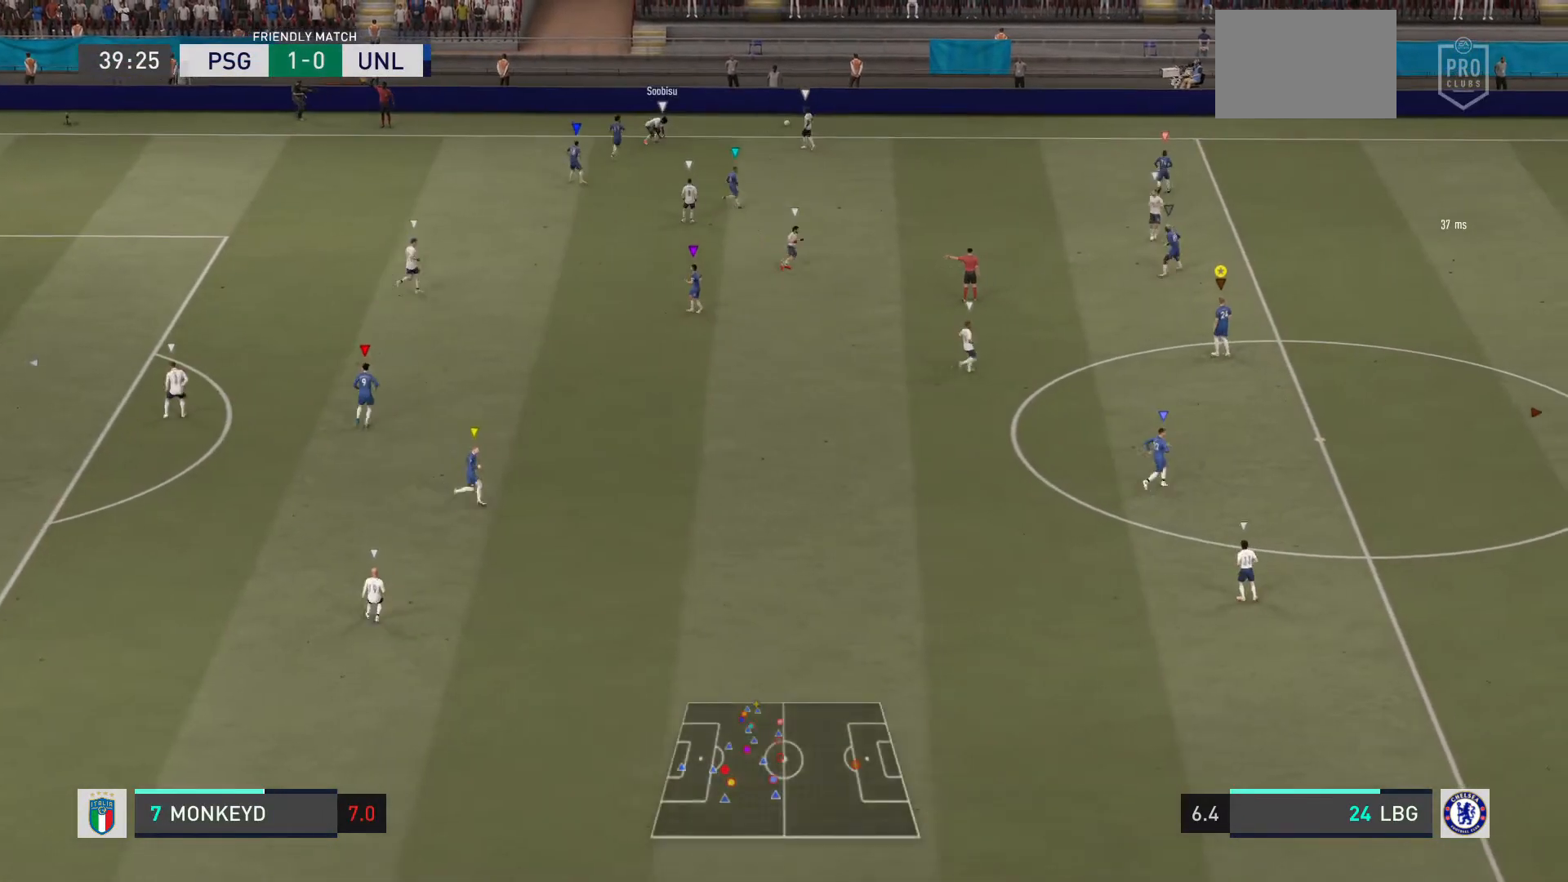
{"buttons": [], "left_stick": "center", "right_stick": "center", "events": [[267, "CROSS", "down"], [434, "CROSS", "up"]]}
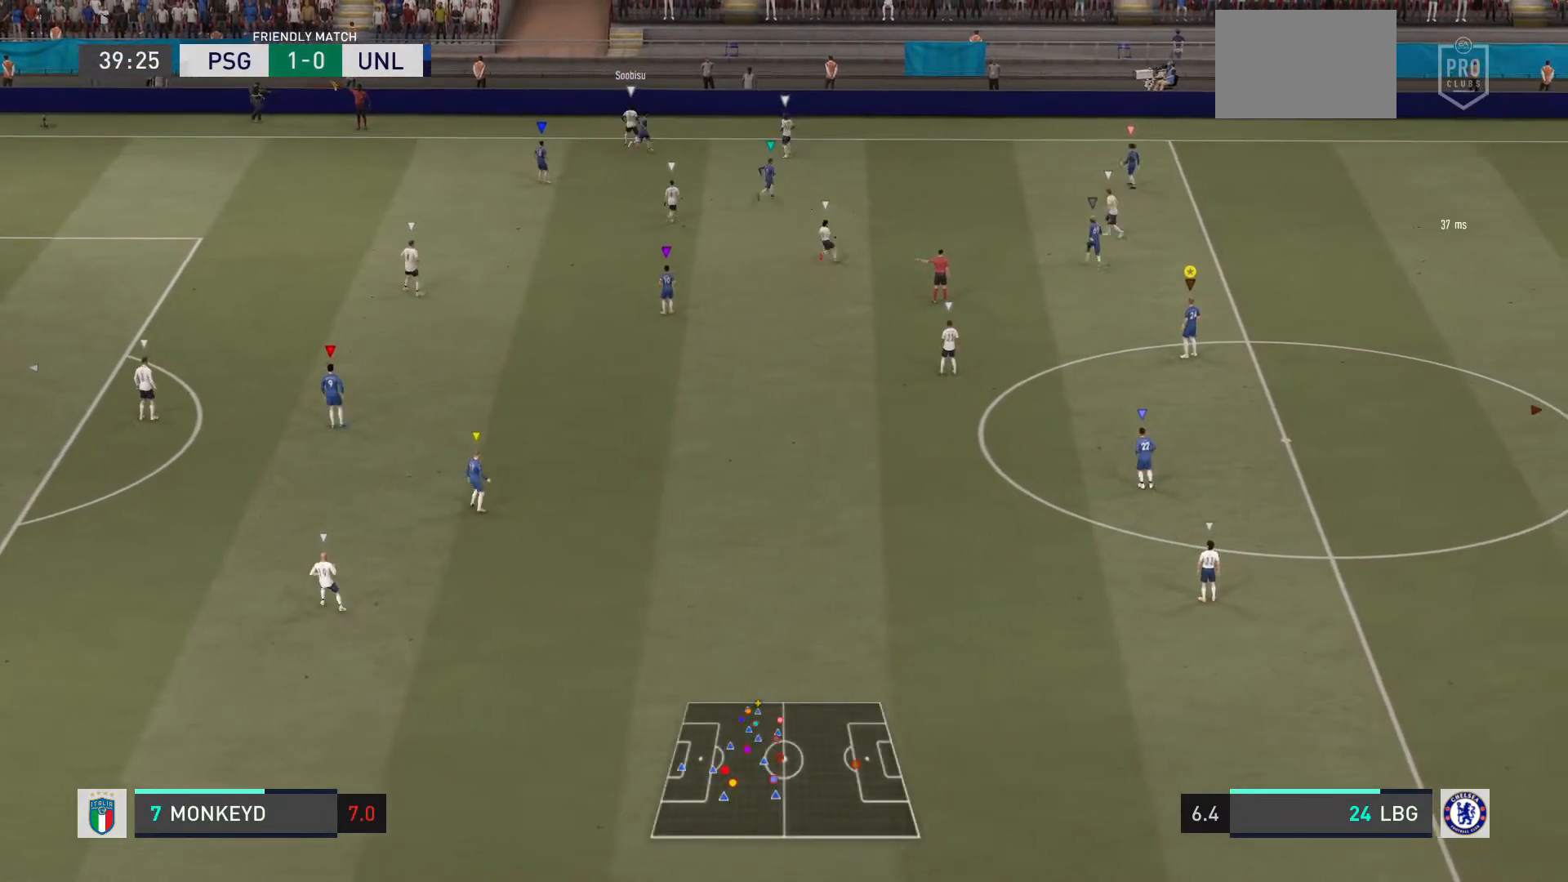
{"buttons": [], "left_stick": "center", "right_stick": "center", "events": []}
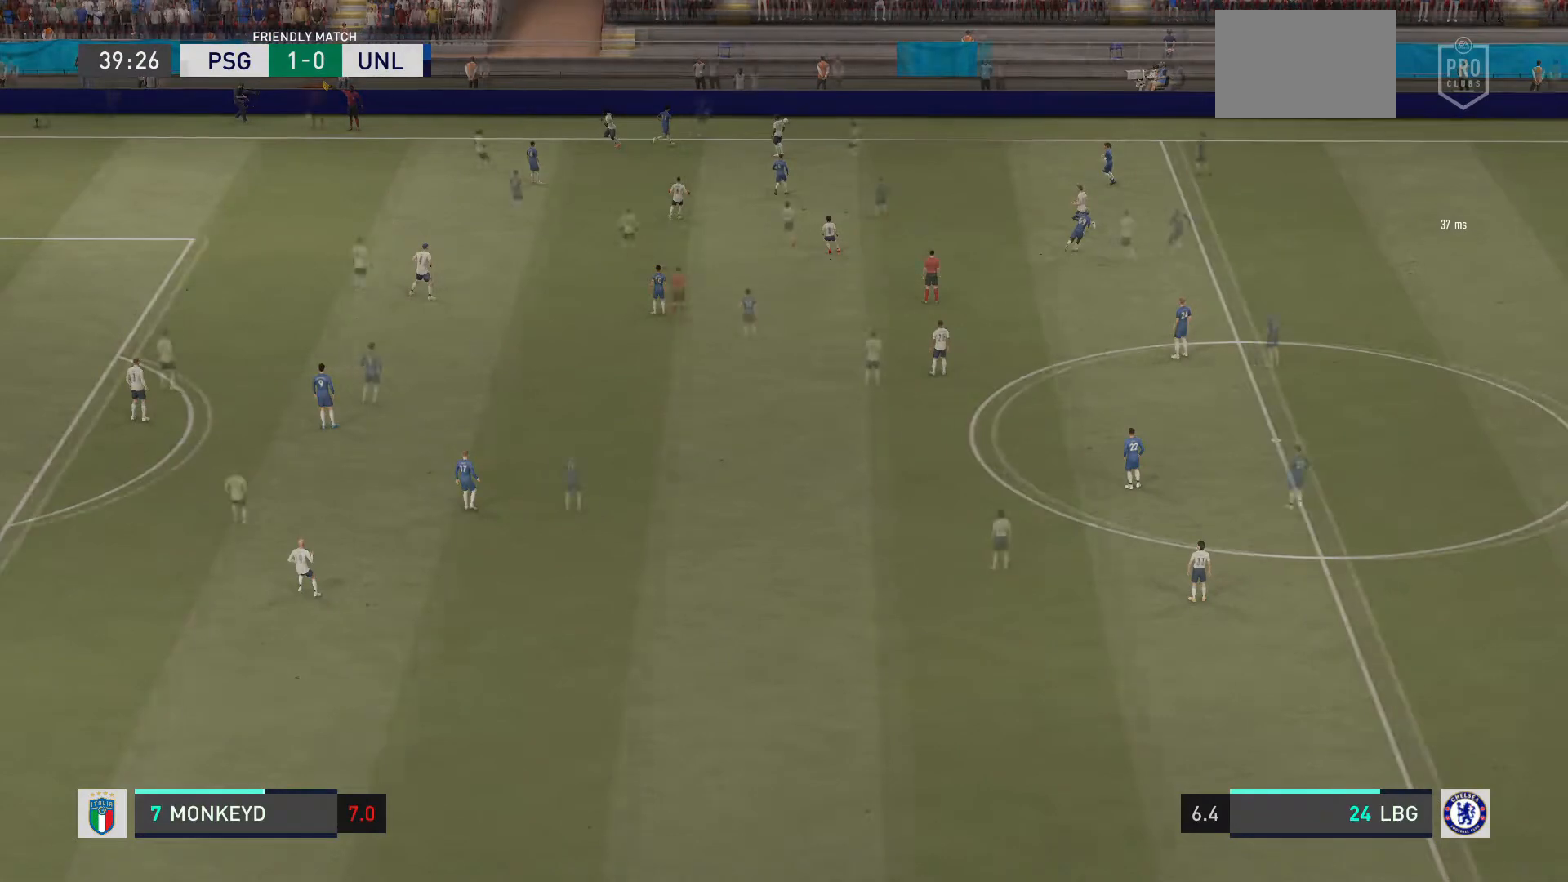
{"buttons": [], "left_stick": "center", "right_stick": "center", "events": []}
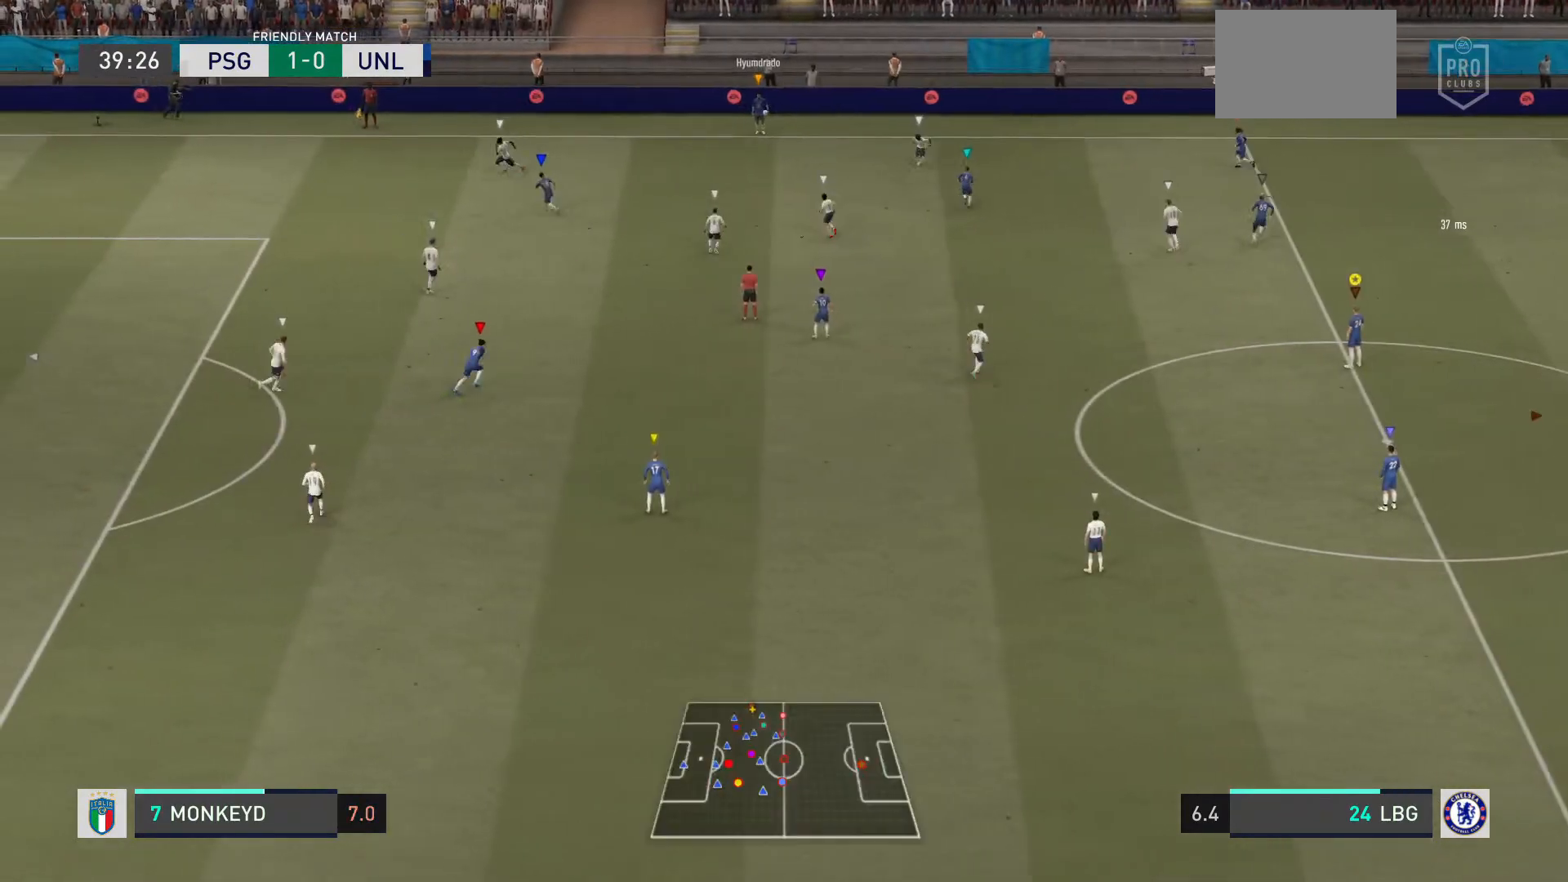
{"buttons": [], "left_stick": "down-left", "right_stick": "center", "events": [[334, "left_stick", "down-left"]]}
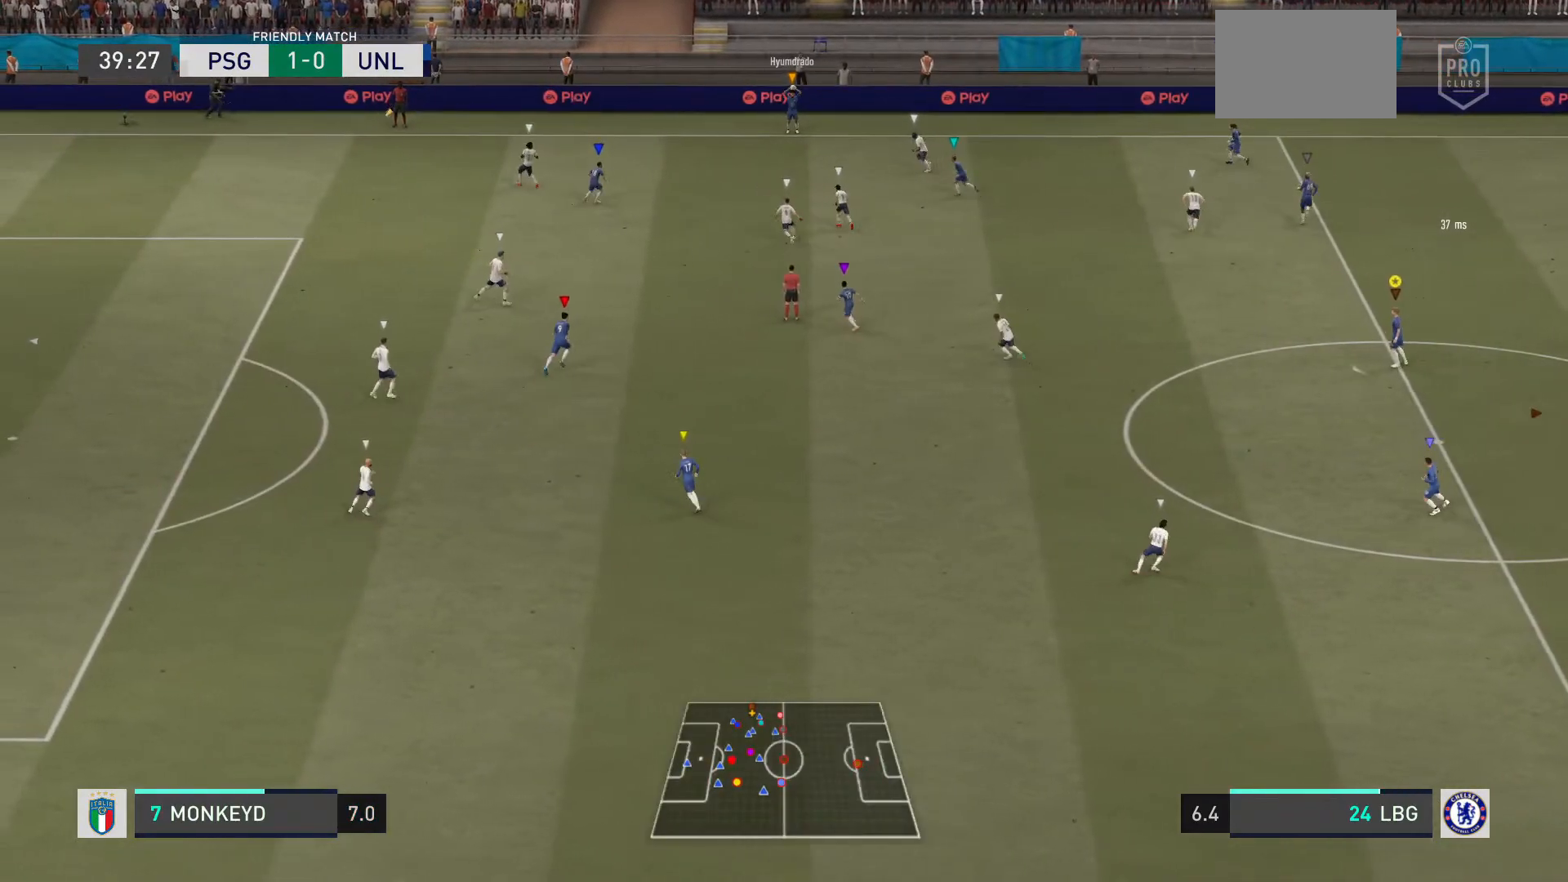
{"buttons": [], "left_stick": "down-left", "right_stick": "center"}
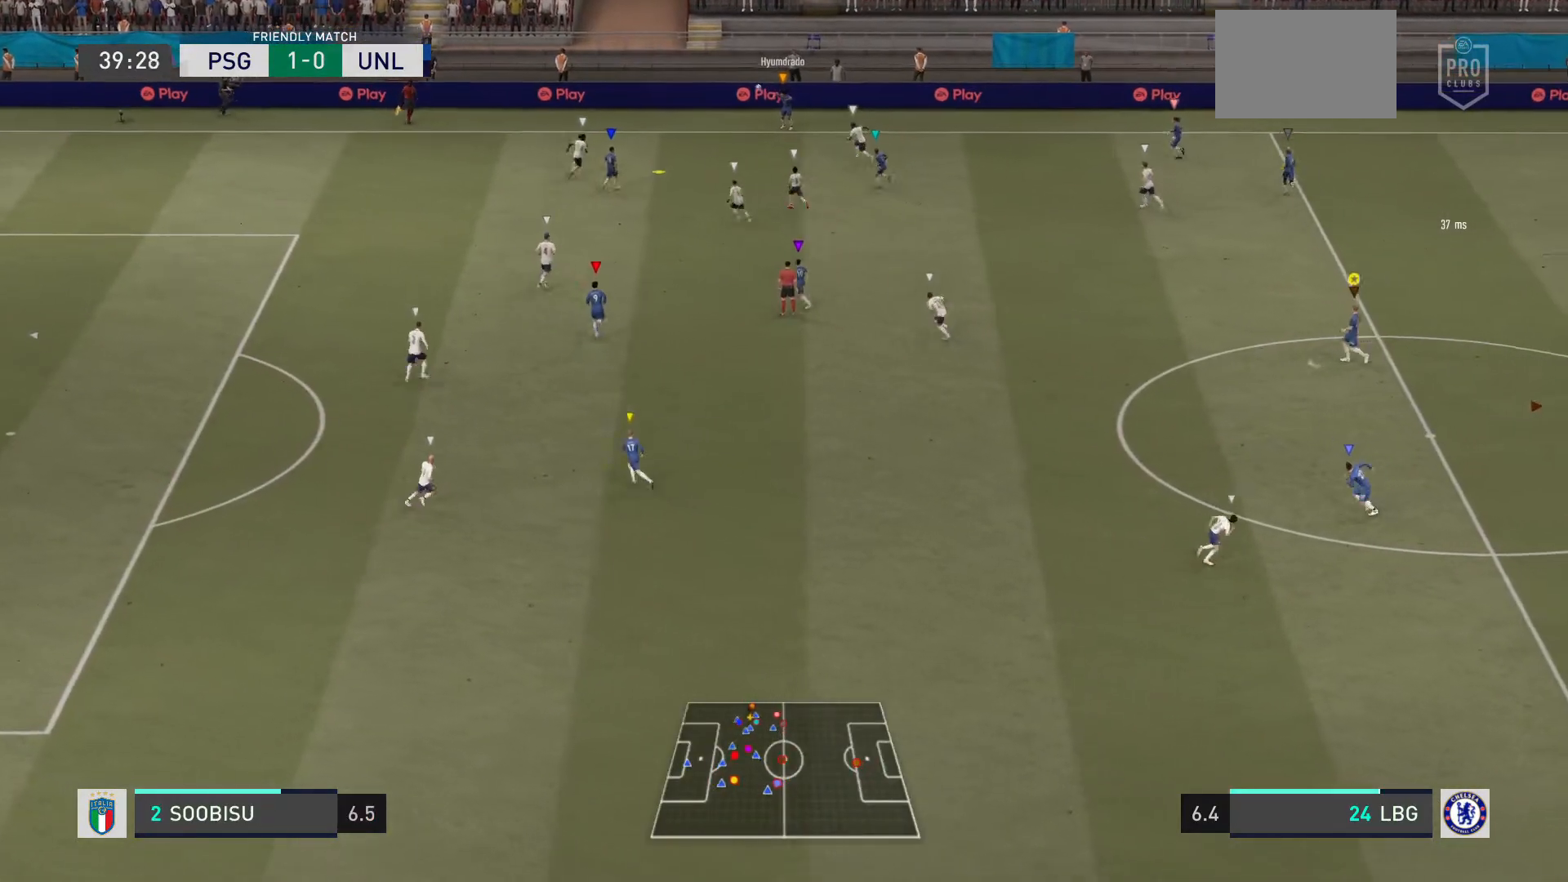
{"buttons": [], "left_stick": "down-left", "right_stick": "center", "events": []}
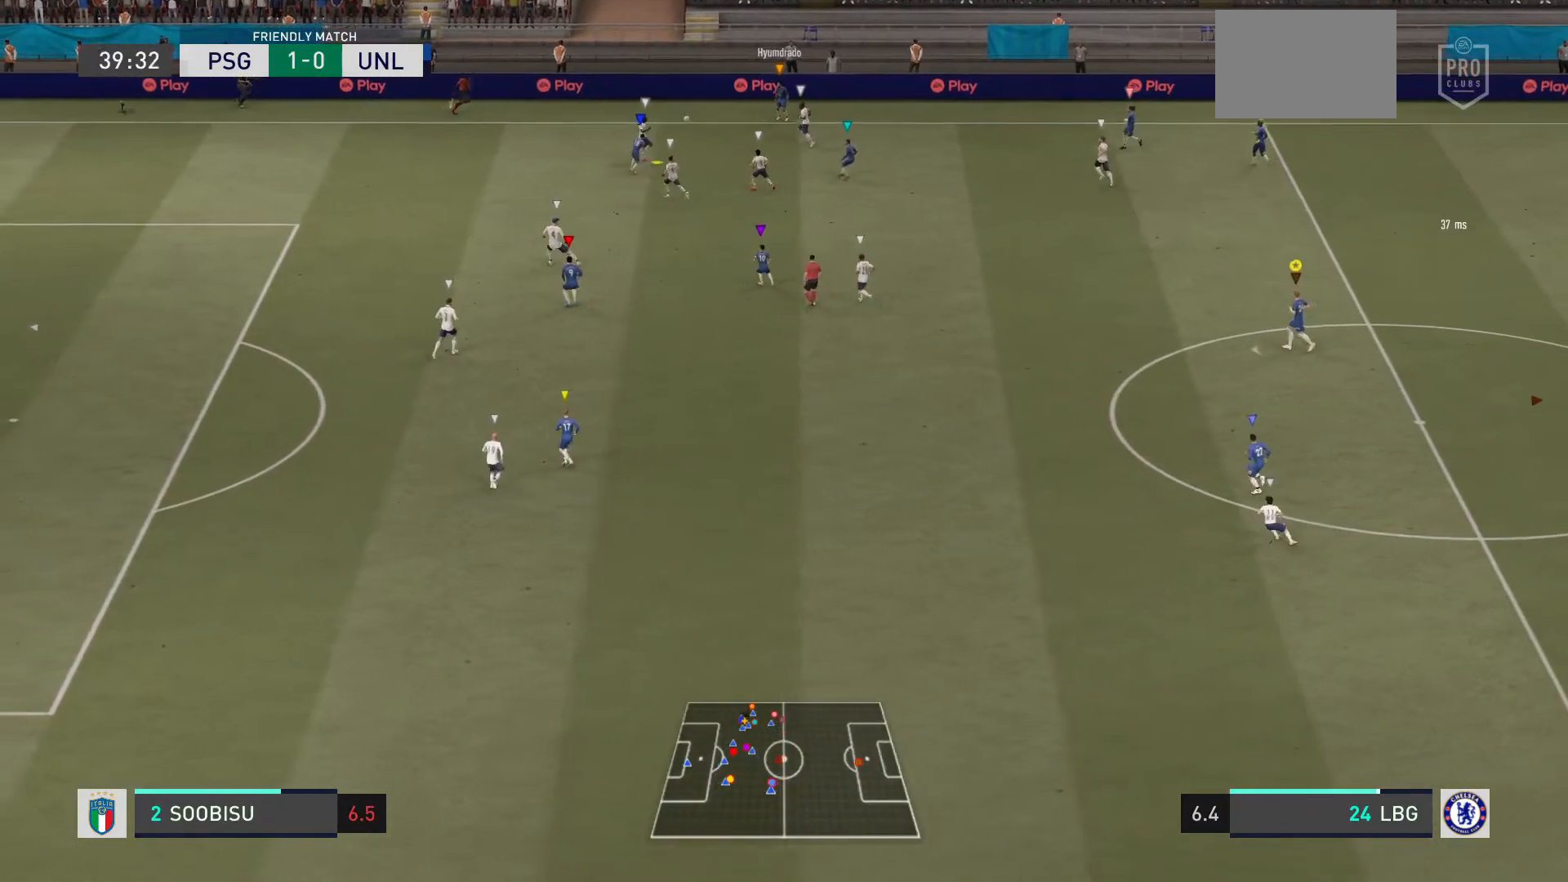
{"buttons": ["L2"], "left_stick": "up-left", "right_stick": "center", "events": [[67, "left_stick", "up-left"], [101, "L2", "down"]]}
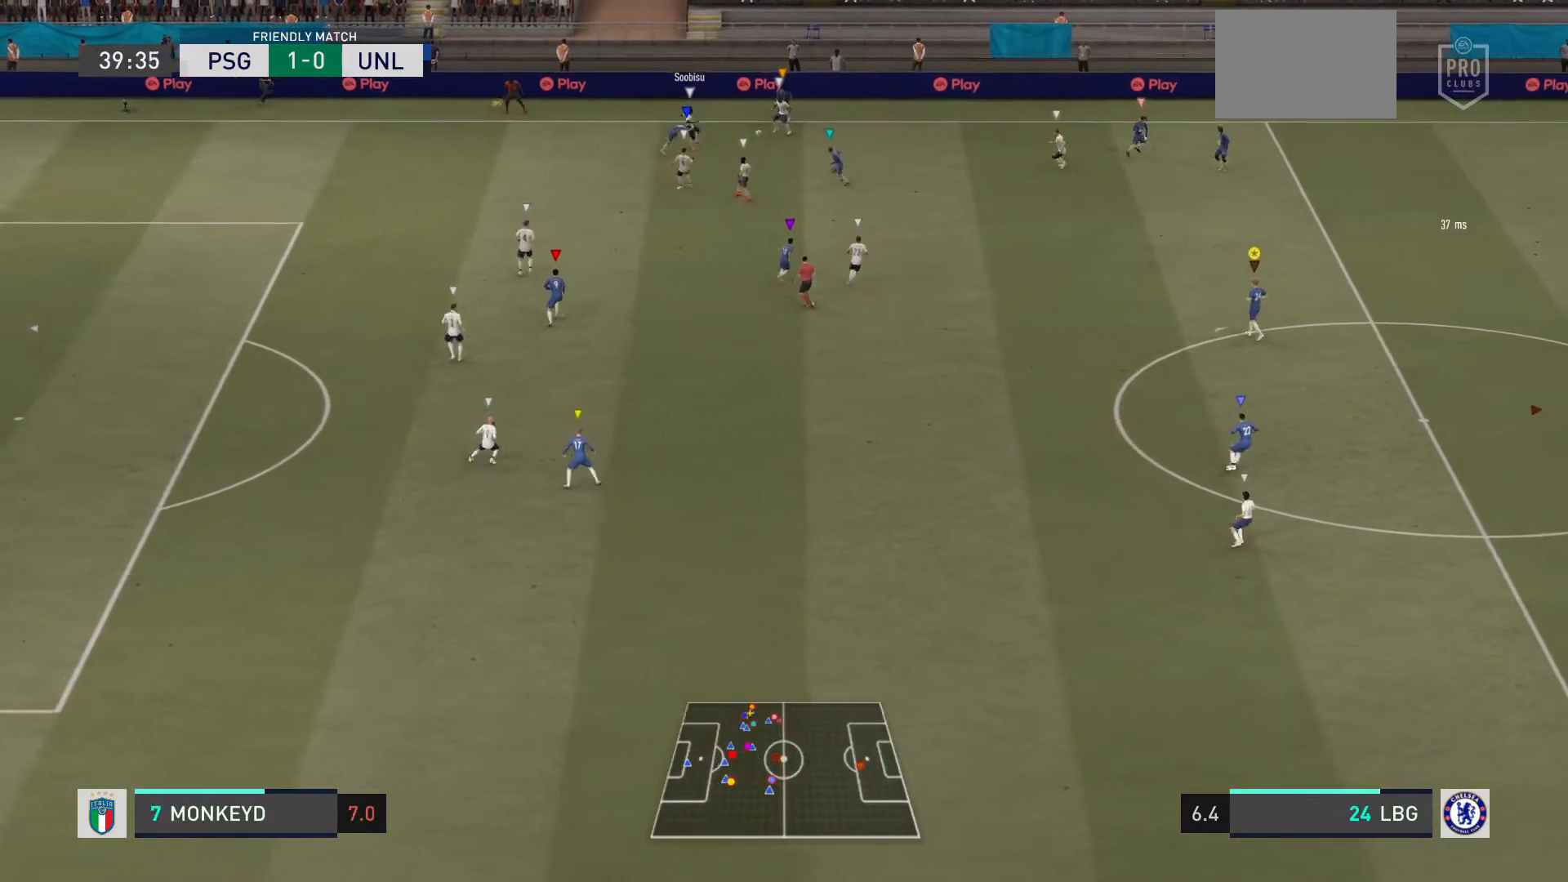
{"buttons": ["L2"], "left_stick": "up", "right_stick": "center", "events": [[100, "left_stick", "center"], [267, "left_stick", "up"]]}
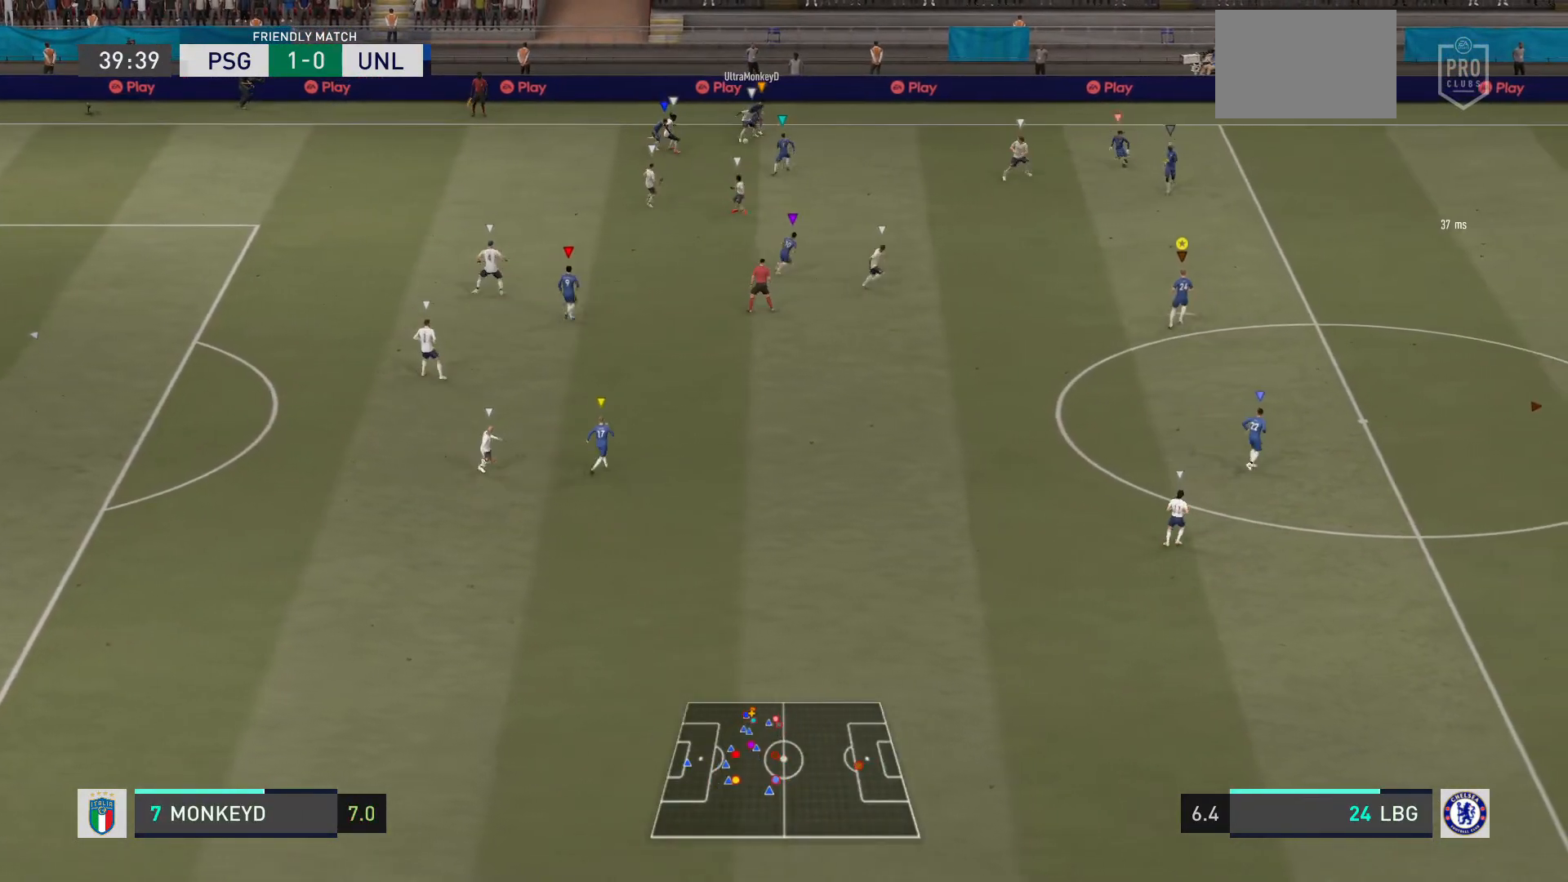
{"buttons": ["L2"], "left_stick": "center", "right_stick": "center", "events": [[67, "R2", "down"], [301, "left_stick", "center"], [368, "R2", "up"]]}
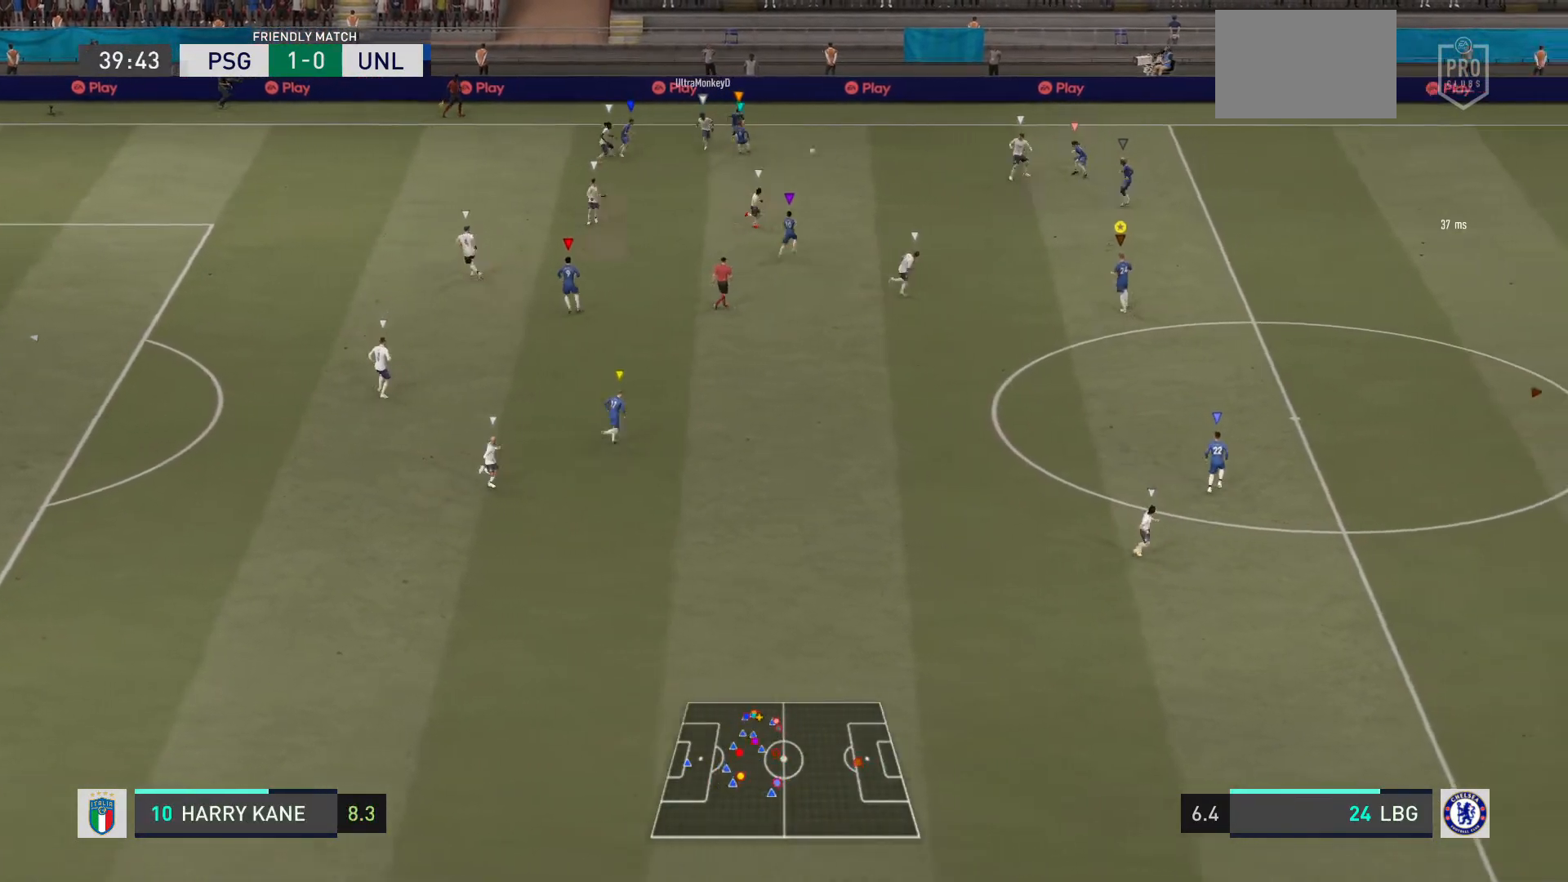
{"buttons": ["L2"], "left_stick": "up-right", "right_stick": "center", "events": [[67, "left_stick", "up-right"]]}
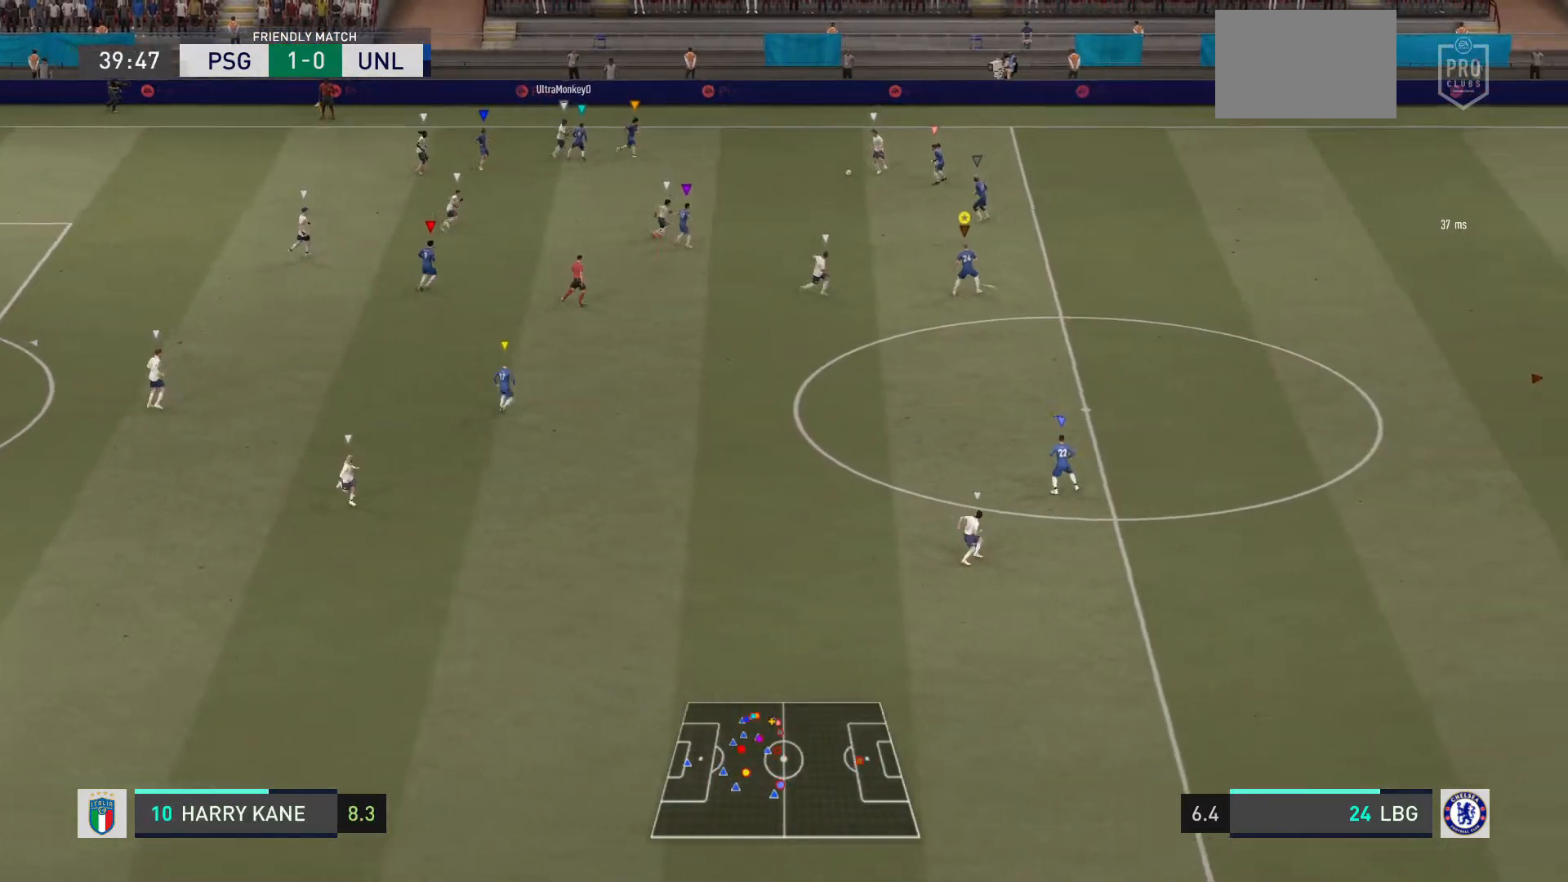
{"buttons": ["L2", "R2"], "left_stick": "up-right", "right_stick": "center", "events": [[67, "left_stick", "up-left"], [134, "left_stick", "up-right"], [167, "R2", "down"]]}